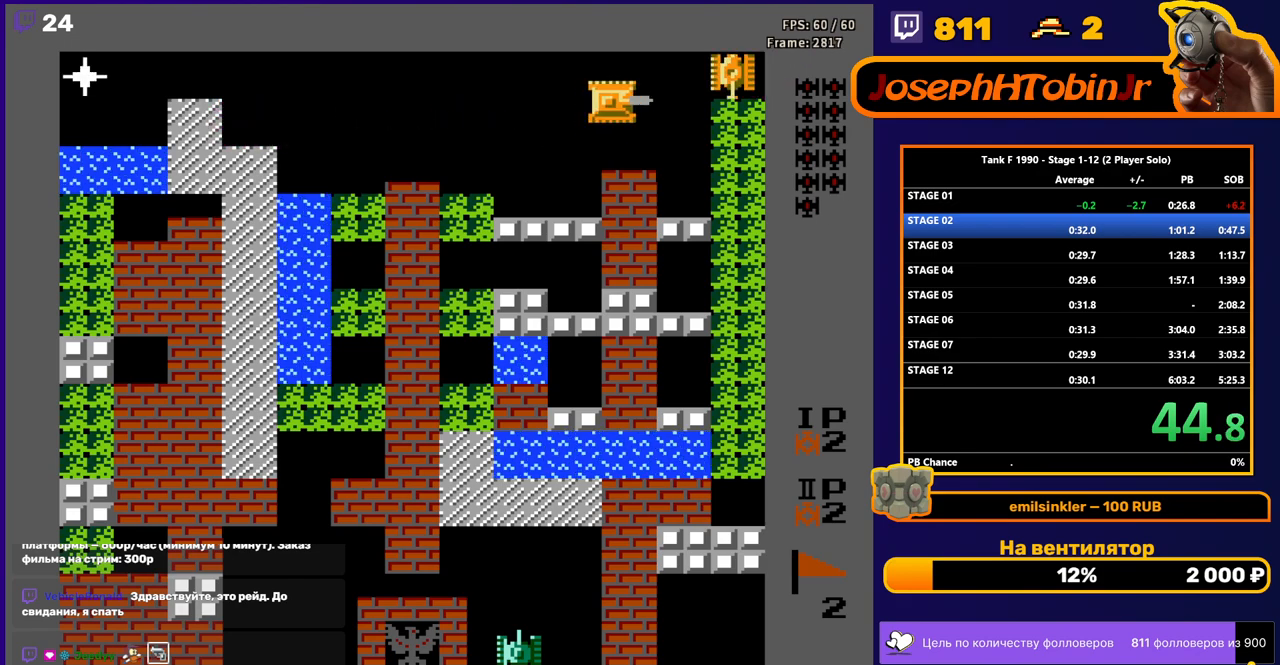
Gameplay with a controller (Nintendo layout); each line is a JSON object with the inputs held at the frame after it. "events" lists button and stick changes between this image and that frame as [ms after this image, input, new state], when the widget could be followed in between. Not read: L3 R3.
{"buttons": ["DPAD_LEFT"], "events": [[250, "DPAD_DOWN", "down"], [250, "DPAD_RIGHT", "up"], [283, "B", "up"], [417, "DPAD_DOWN", "up"], [450, "DPAD_LEFT", "down"]]}
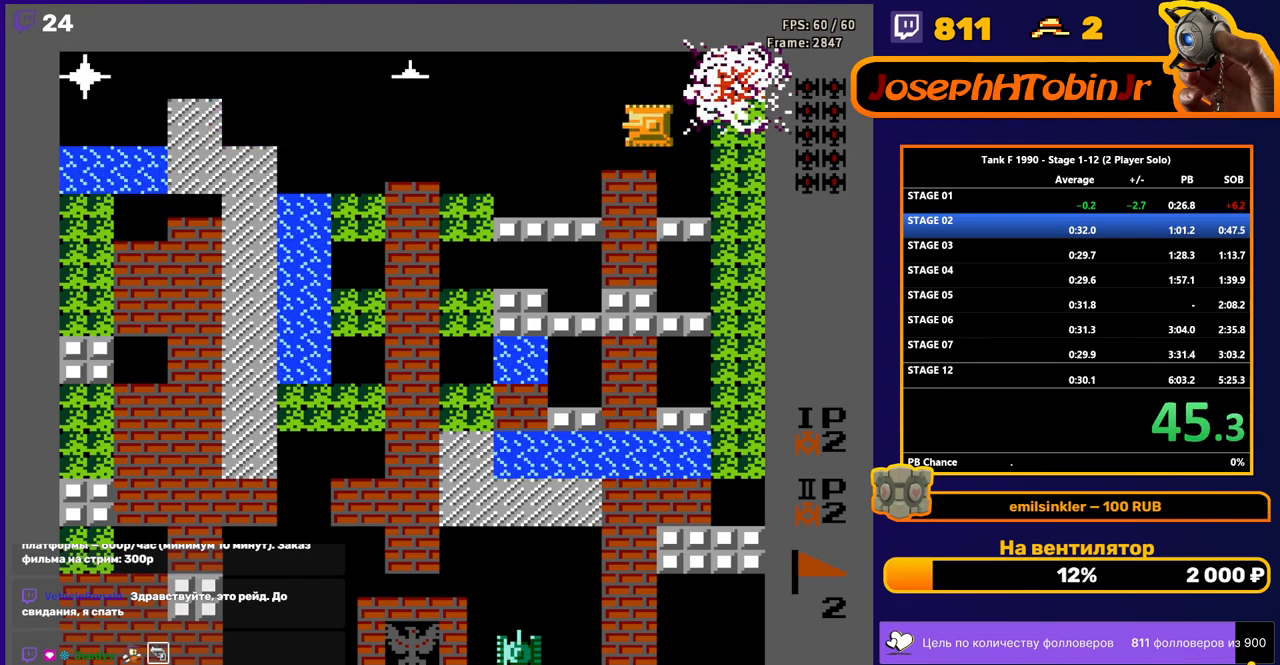
{"buttons": ["DPAD_LEFT"], "events": [[117, "B", "down"], [150, "DPAD_LEFT", "up"], [350, "DPAD_RIGHT", "down"], [400, "B", "up"], [483, "DPAD_RIGHT", "up"], [500, "DPAD_LEFT", "down"]]}
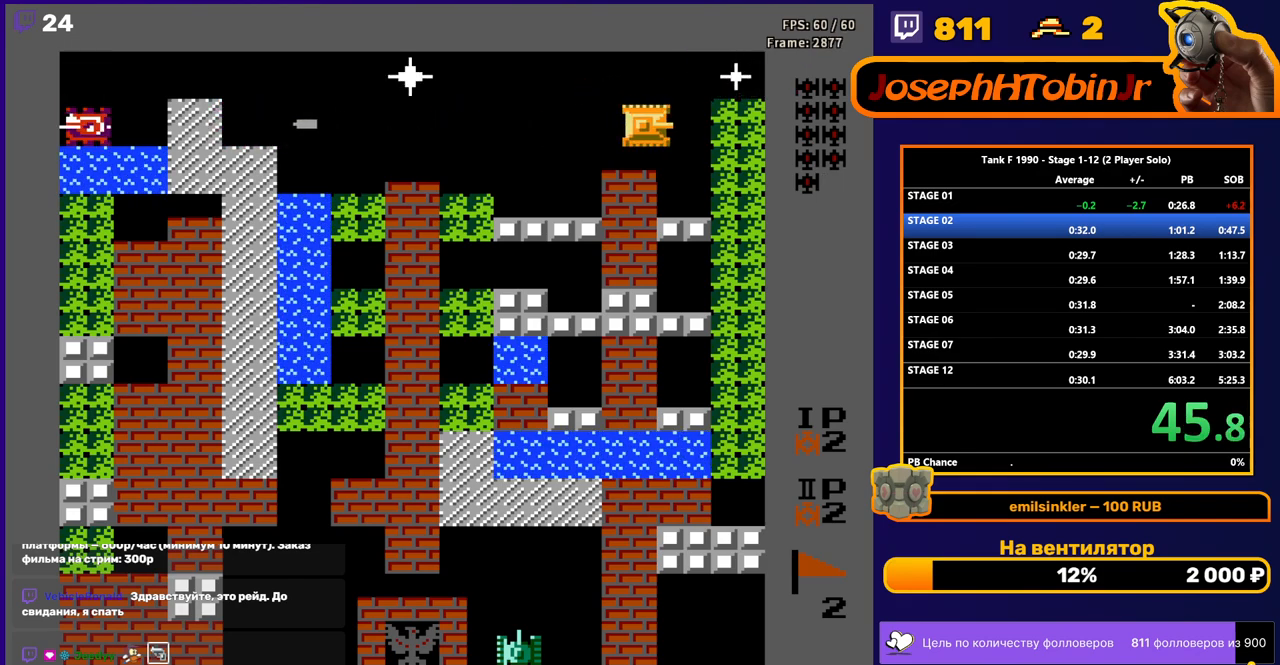
{"buttons": ["B"], "events": [[50, "B", "down"], [283, "DPAD_LEFT", "up"]]}
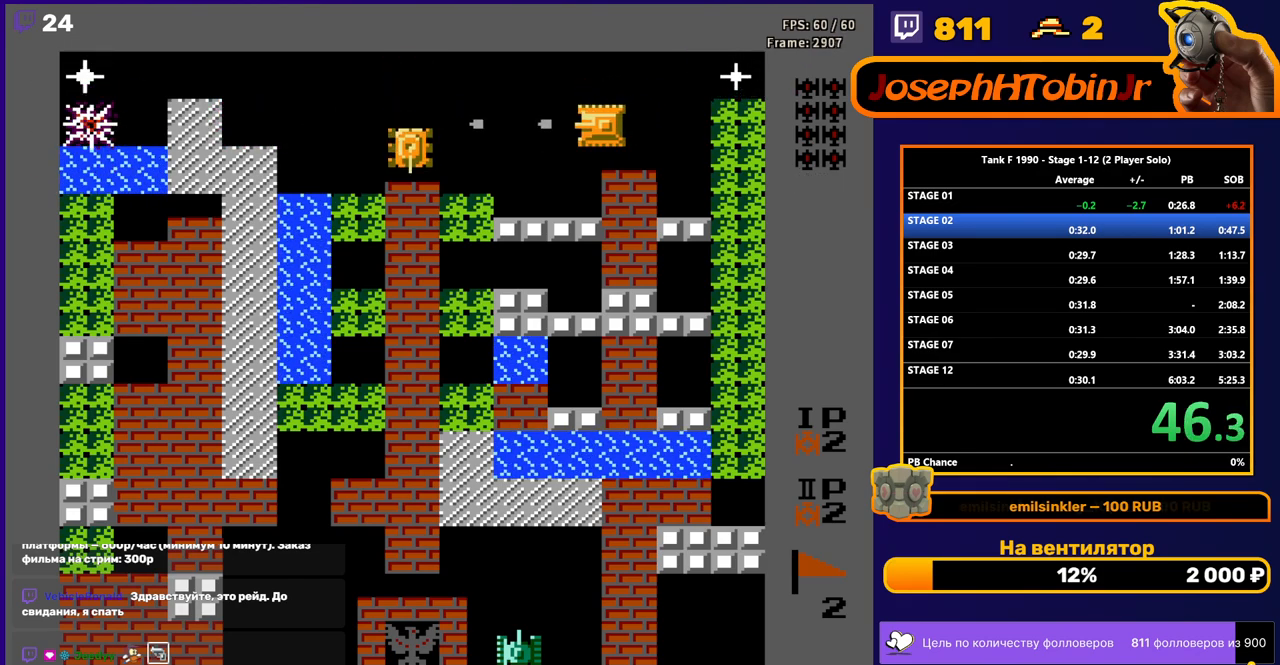
{"buttons": ["DPAD_RIGHT"], "events": [[133, "B", "up"], [133, "DPAD_RIGHT", "down"], [217, "B", "down"], [500, "B", "up"]]}
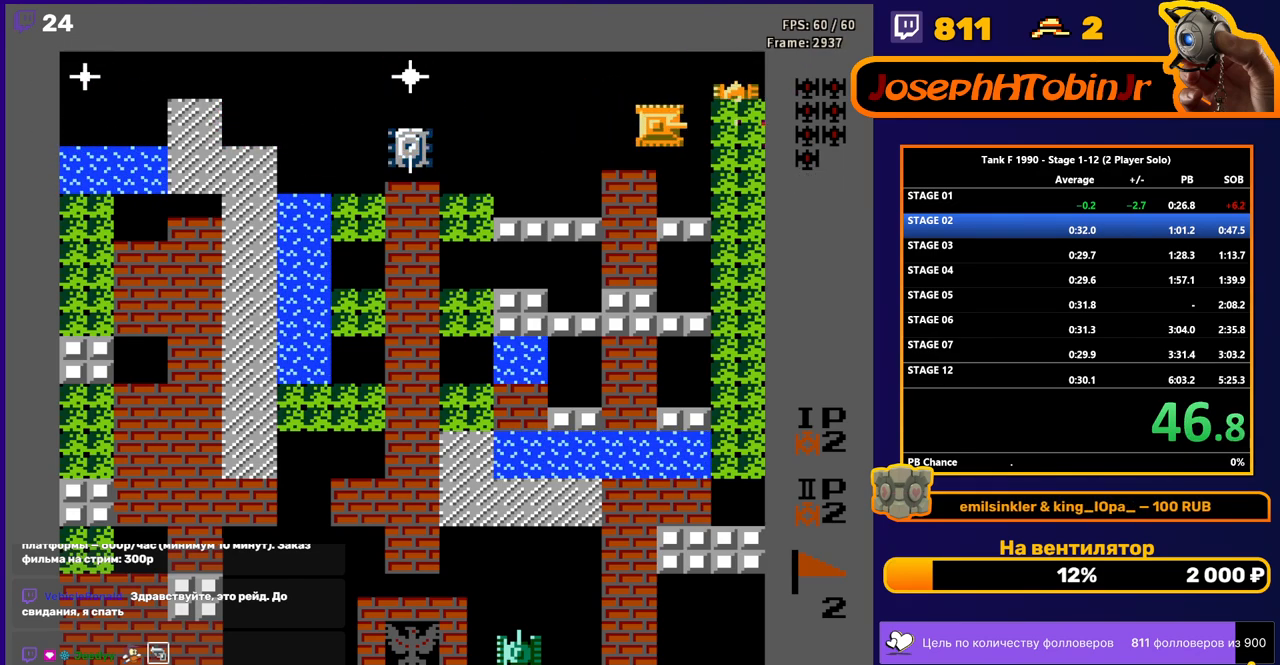
{"buttons": ["B", "DPAD_RIGHT"], "events": [[33, "B", "down"], [33, "DPAD_RIGHT", "up"], [50, "DPAD_LEFT", "down"], [150, "DPAD_LEFT", "up"], [300, "B", "up"], [317, "DPAD_RIGHT", "down"], [333, "B", "down"]]}
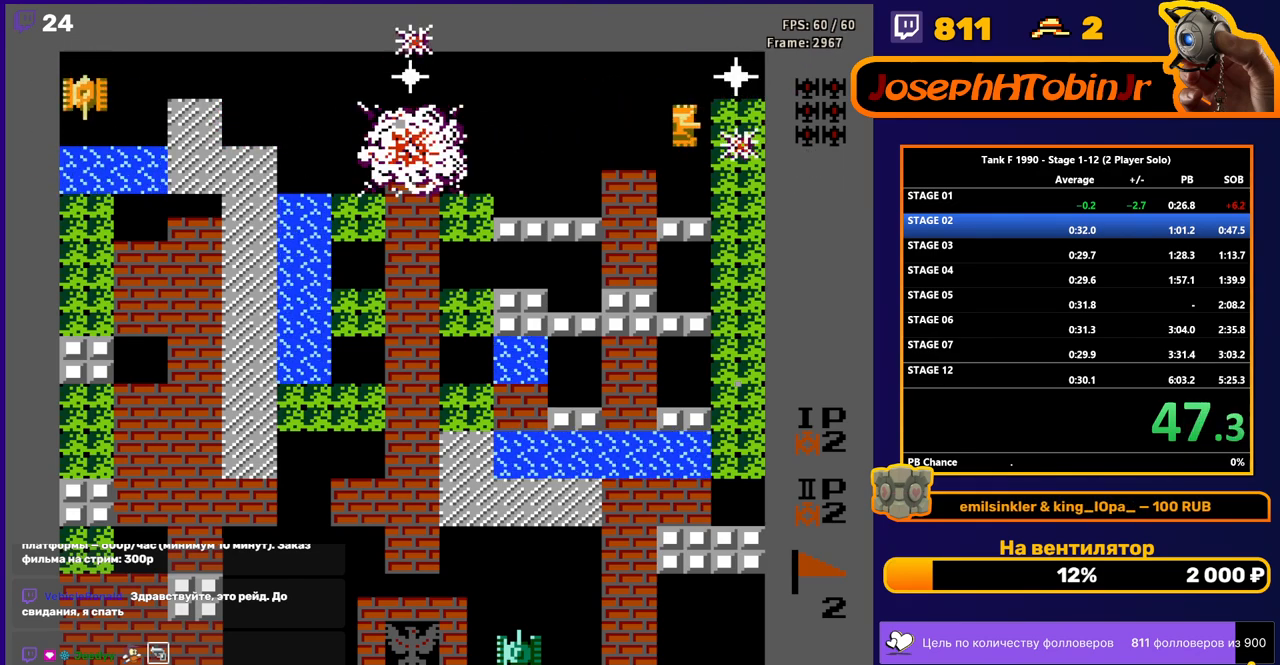
{"buttons": ["B", "DPAD_LEFT"], "events": [[150, "B", "up"], [200, "DPAD_RIGHT", "up"], [217, "DPAD_LEFT", "down"], [333, "B", "down"]]}
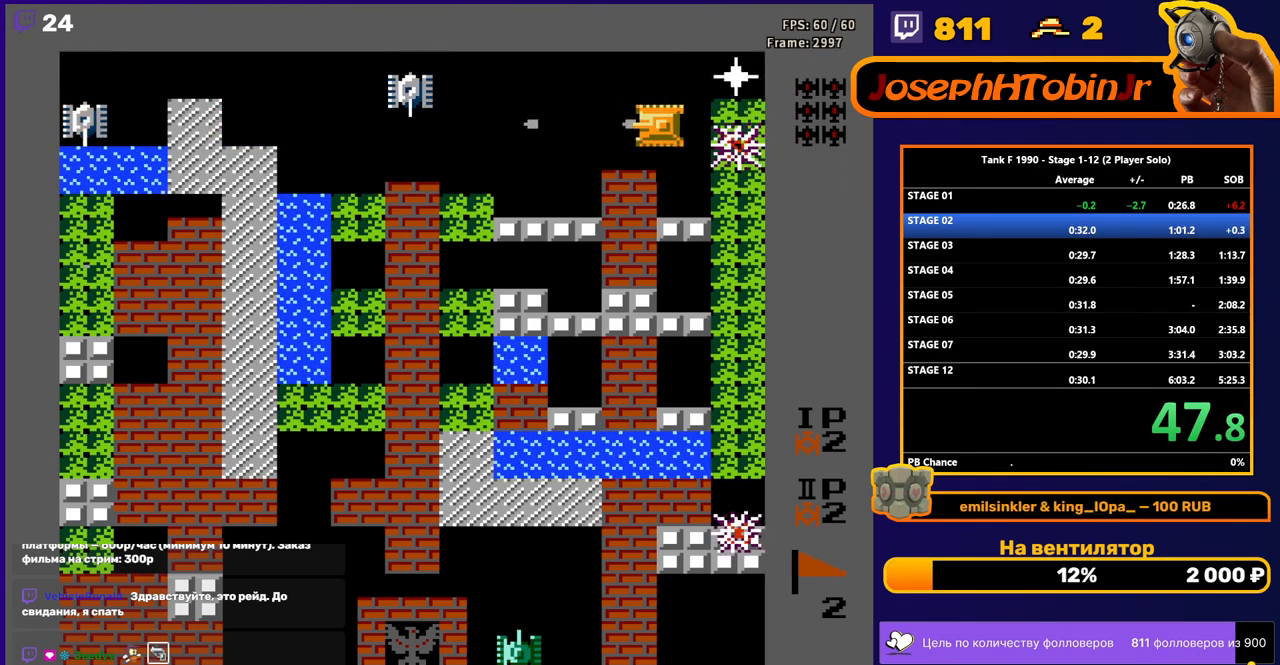
{"buttons": [], "events": [[183, "DPAD_LEFT", "up"], [467, "B", "up"]]}
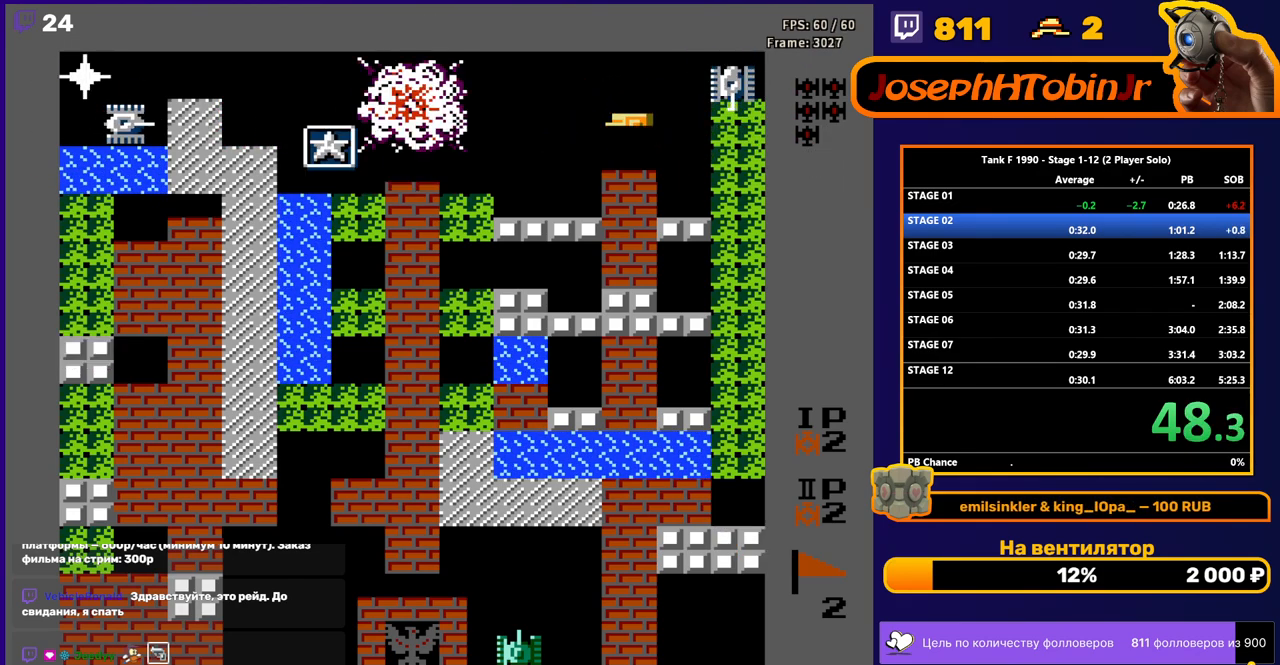
{"buttons": ["DPAD_LEFT"], "events": [[17, "DPAD_RIGHT", "down"], [83, "B", "down"], [350, "DPAD_RIGHT", "up"], [417, "B", "up"], [417, "DPAD_LEFT", "down"]]}
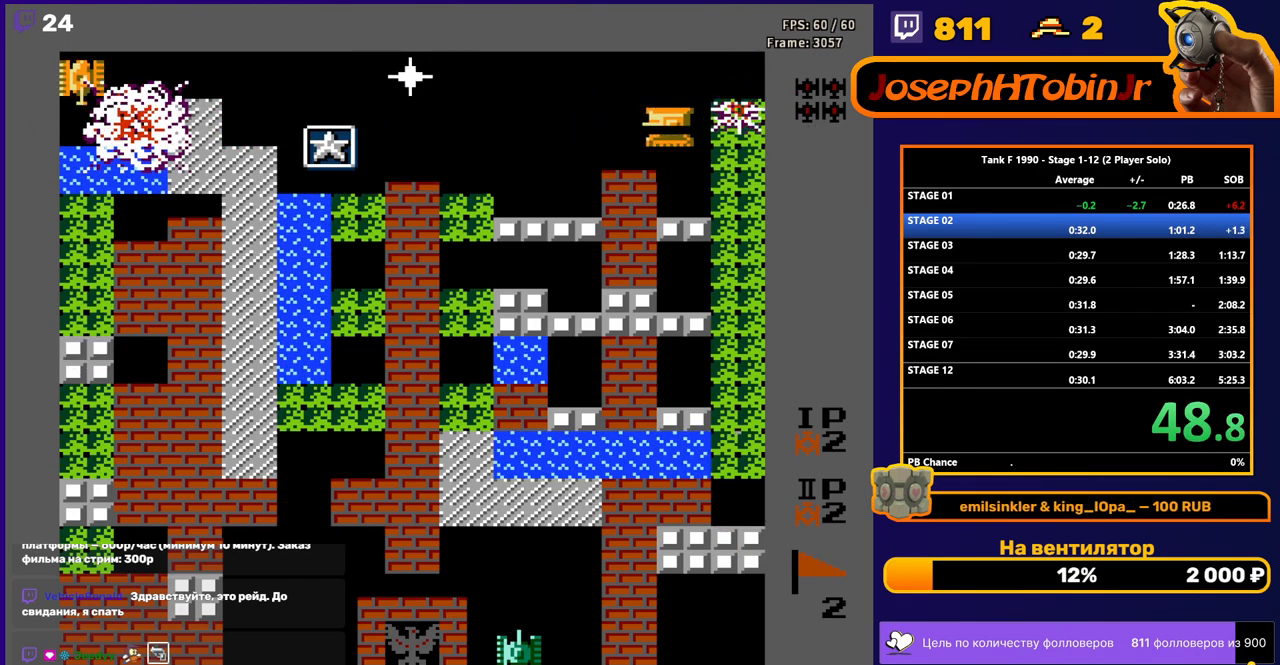
{"buttons": [], "events": [[33, "B", "down"], [183, "DPAD_LEFT", "up"], [500, "B", "up"]]}
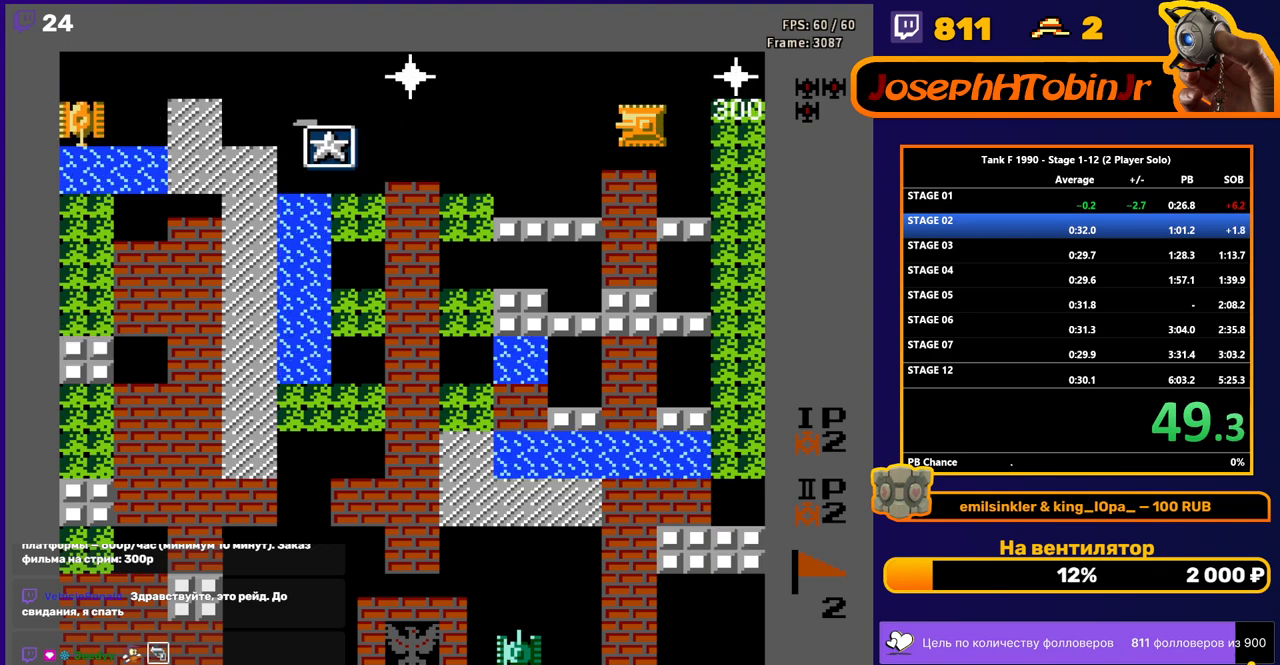
{"buttons": ["B"], "events": [[17, "DPAD_LEFT", "down"], [83, "B", "down"], [367, "DPAD_LEFT", "up"]]}
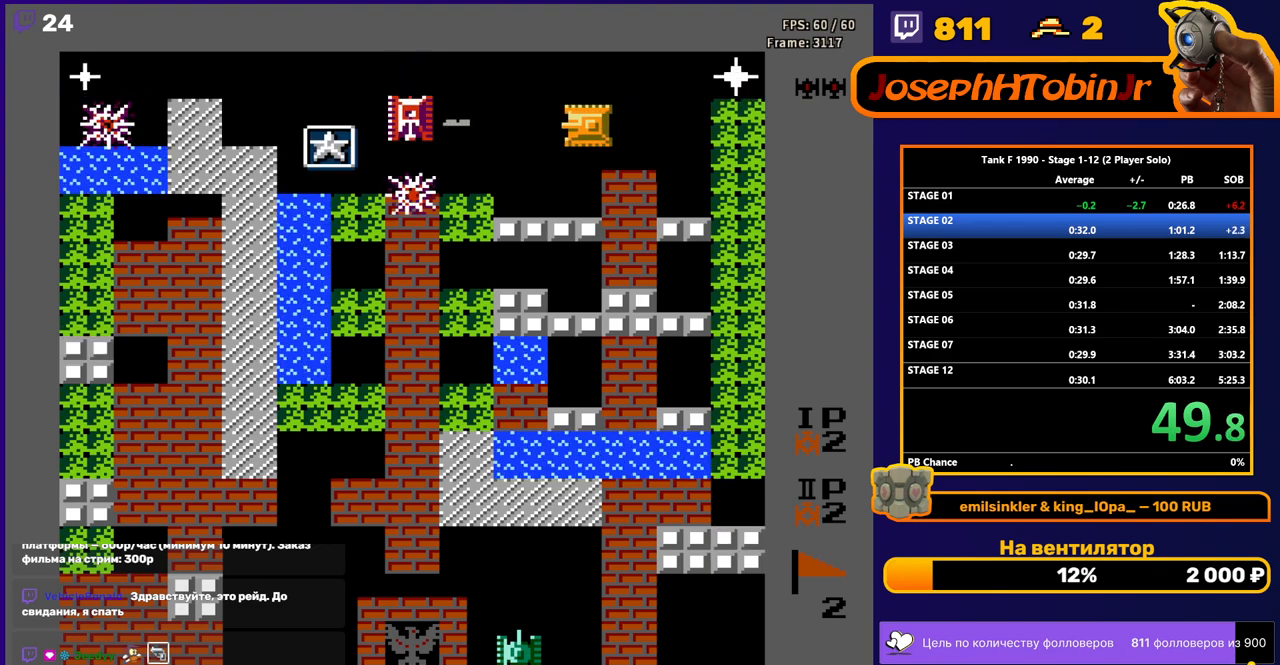
{"buttons": ["B", "DPAD_RIGHT"], "events": [[283, "B", "up"], [283, "DPAD_RIGHT", "down"], [333, "B", "down"]]}
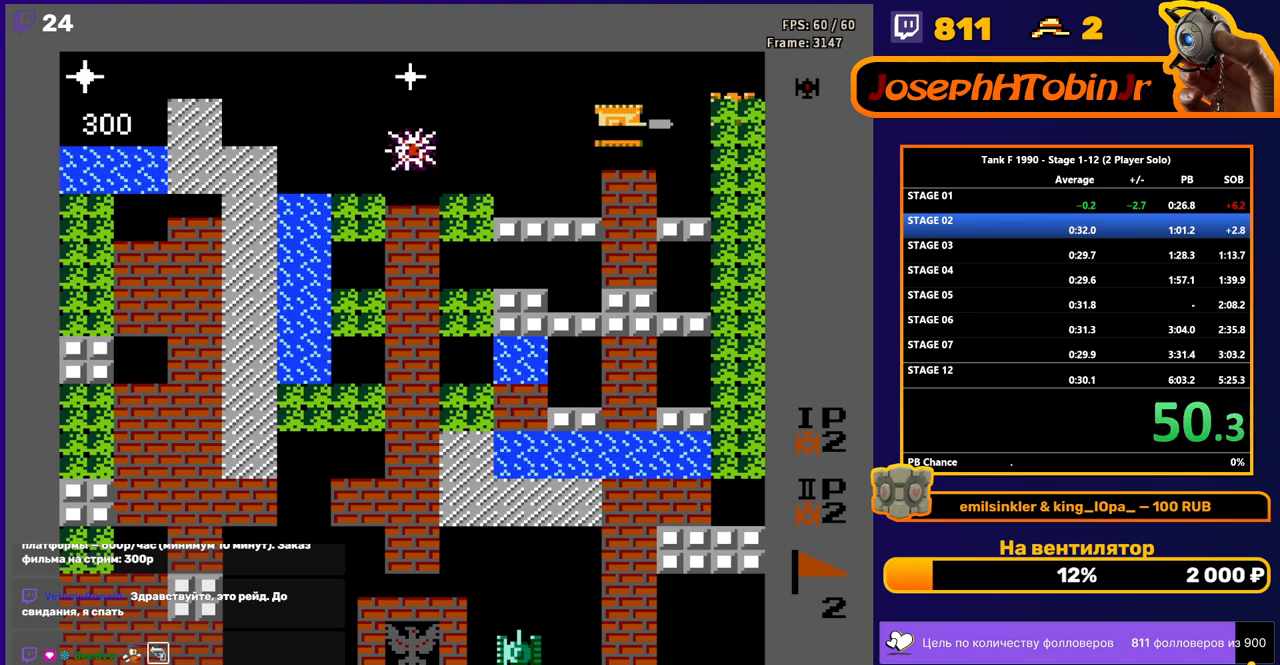
{"buttons": ["B", "DPAD_LEFT"], "events": [[133, "DPAD_RIGHT", "up"], [150, "DPAD_LEFT", "down"], [183, "B", "up"], [250, "B", "down"]]}
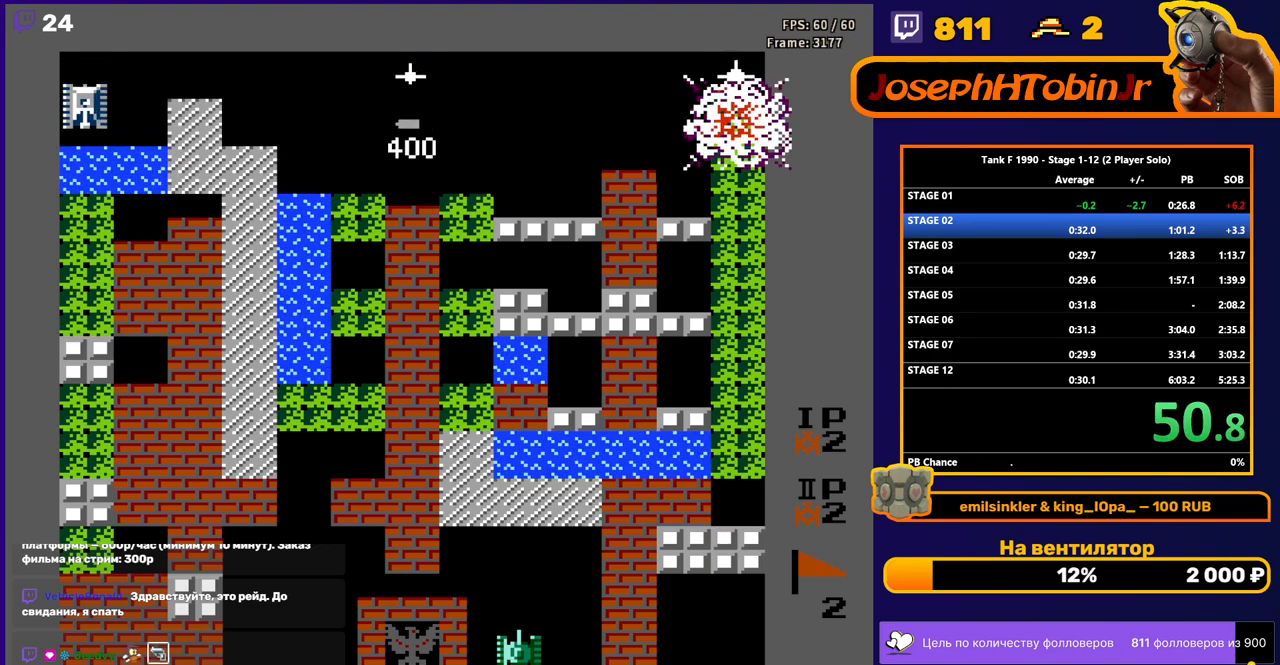
{"buttons": ["B"], "events": [[83, "DPAD_LEFT", "up"], [183, "B", "up"], [200, "DPAD_LEFT", "down"], [300, "B", "down"], [367, "DPAD_LEFT", "up"]]}
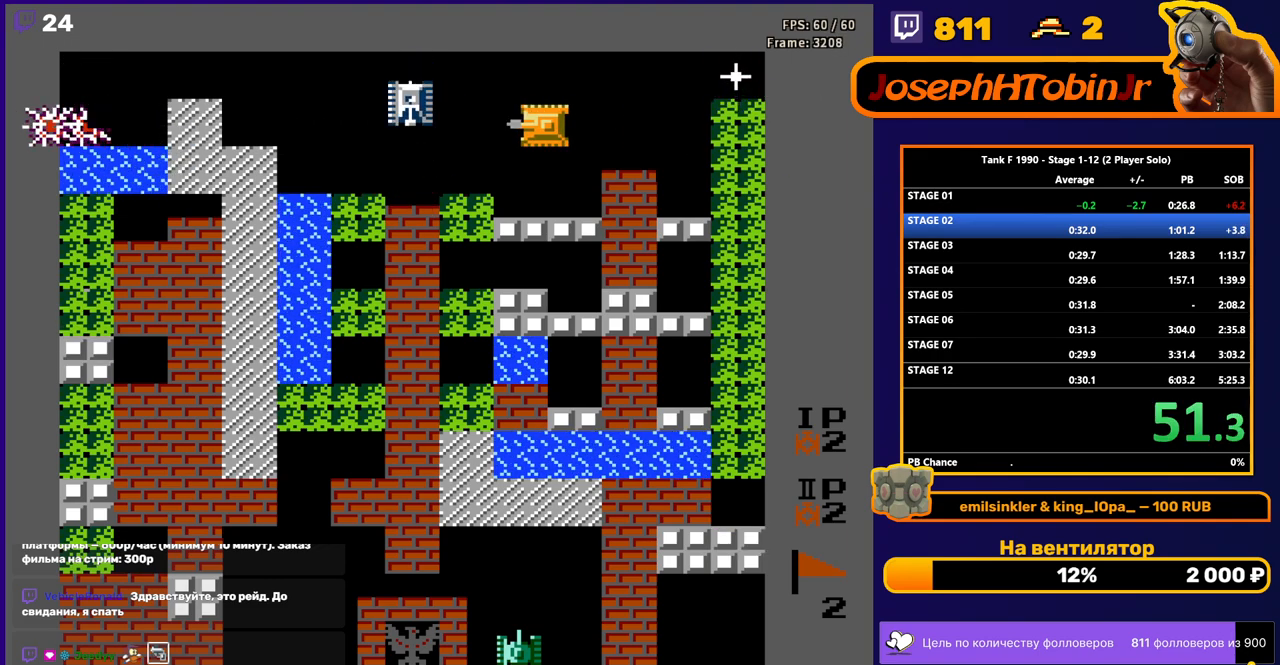
{"buttons": ["B", "DPAD_RIGHT"], "events": [[133, "B", "up"], [133, "DPAD_RIGHT", "down"], [200, "B", "down"]]}
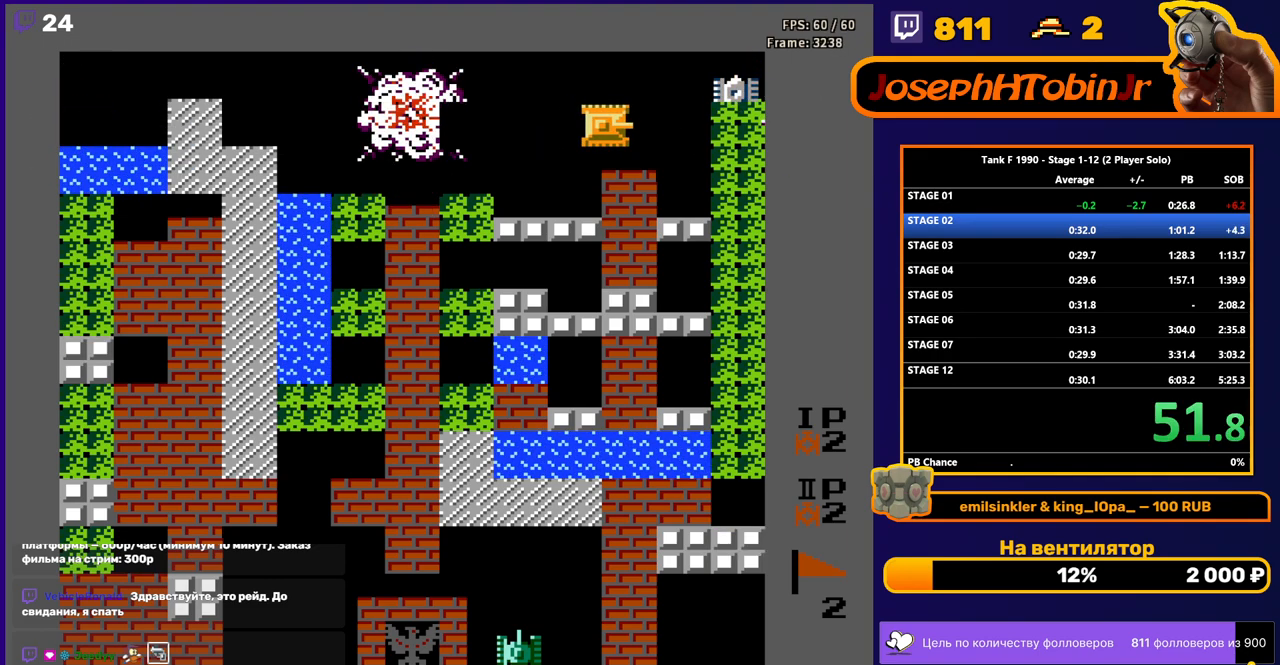
{"buttons": ["B", "DPAD_RIGHT"], "events": []}
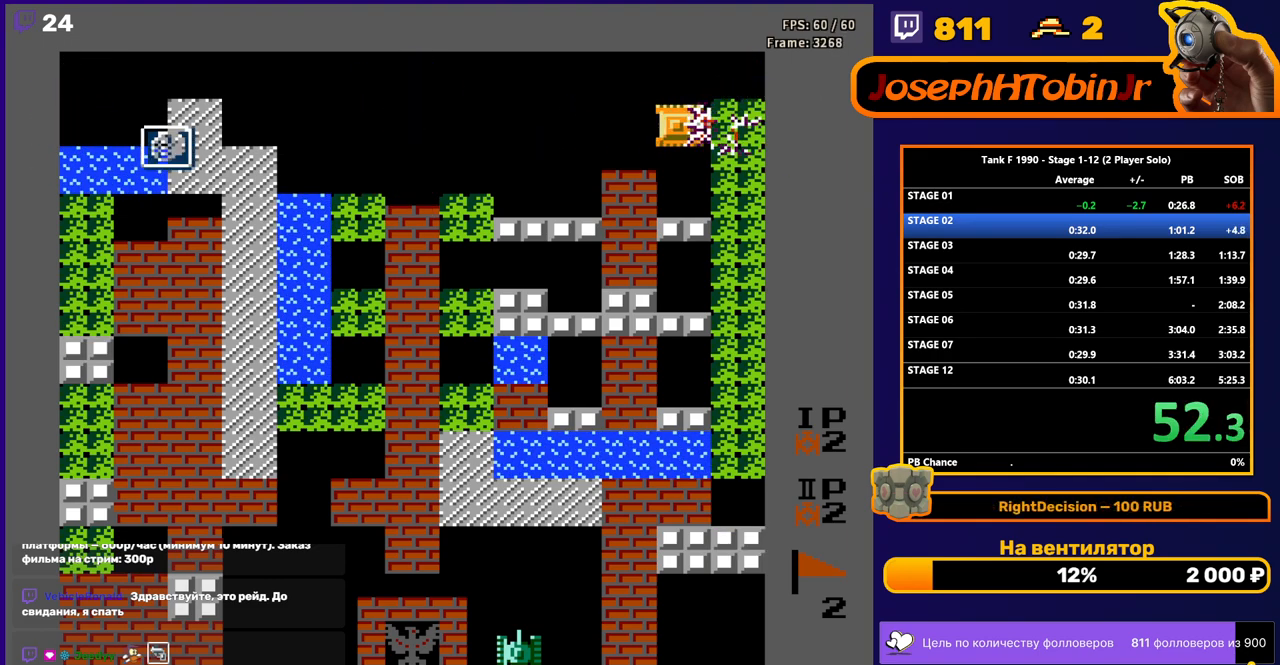
{"buttons": [], "events": [[50, "DPAD_RIGHT", "up"], [83, "B", "up"], [167, "DPAD_LEFT", "down"], [383, "DPAD_LEFT", "up"]]}